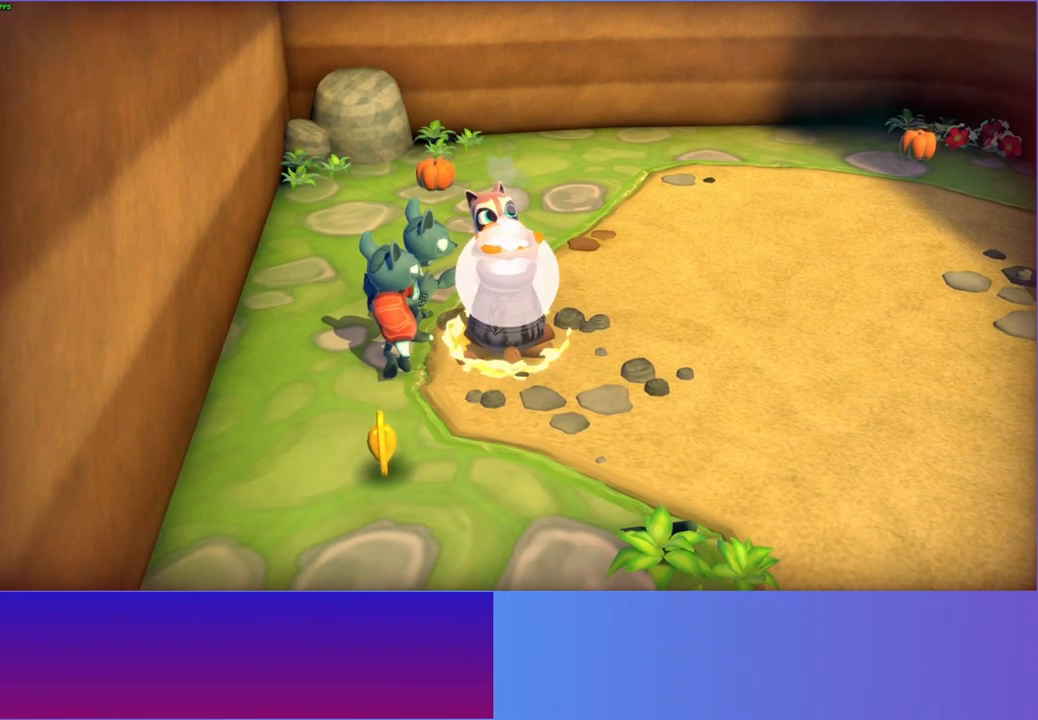
Gameplay with a controller (Xbox layout); each line is a JSON object with the inputs held at the frame after it. "events" lists button and stick changes between this image and that frame as [ms after this image, input, new state], when the widget could be followed in between. Not read: L3 R3.
{"buttons": [], "left_stick": "center", "right_stick": "center", "events": []}
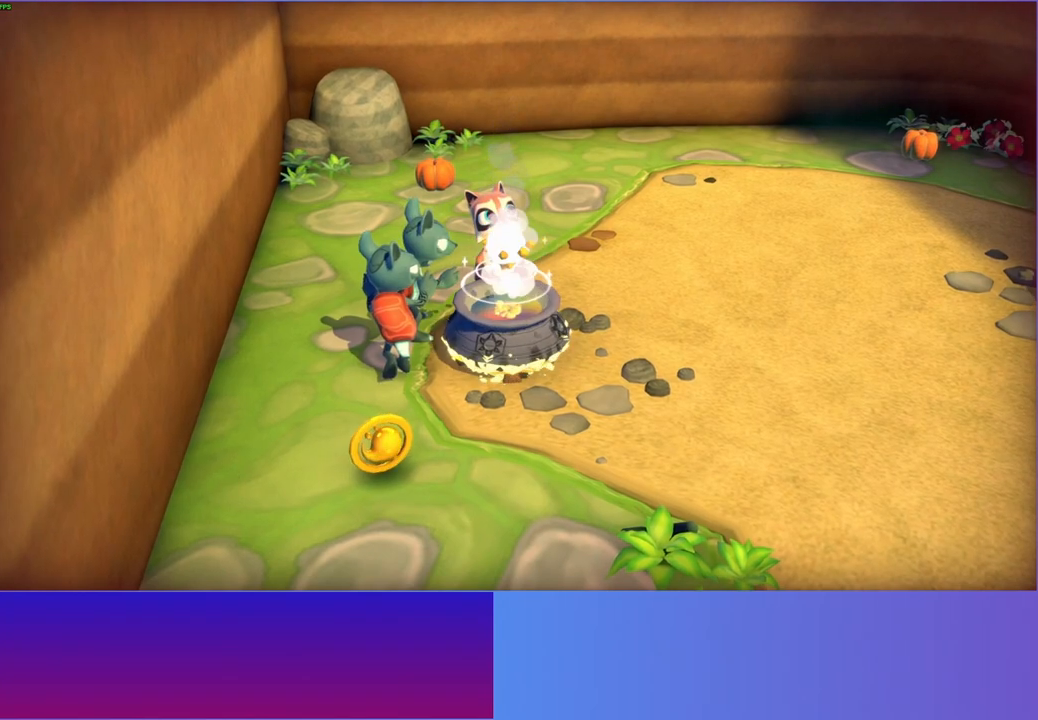
{"buttons": [], "left_stick": "center", "right_stick": "center", "events": []}
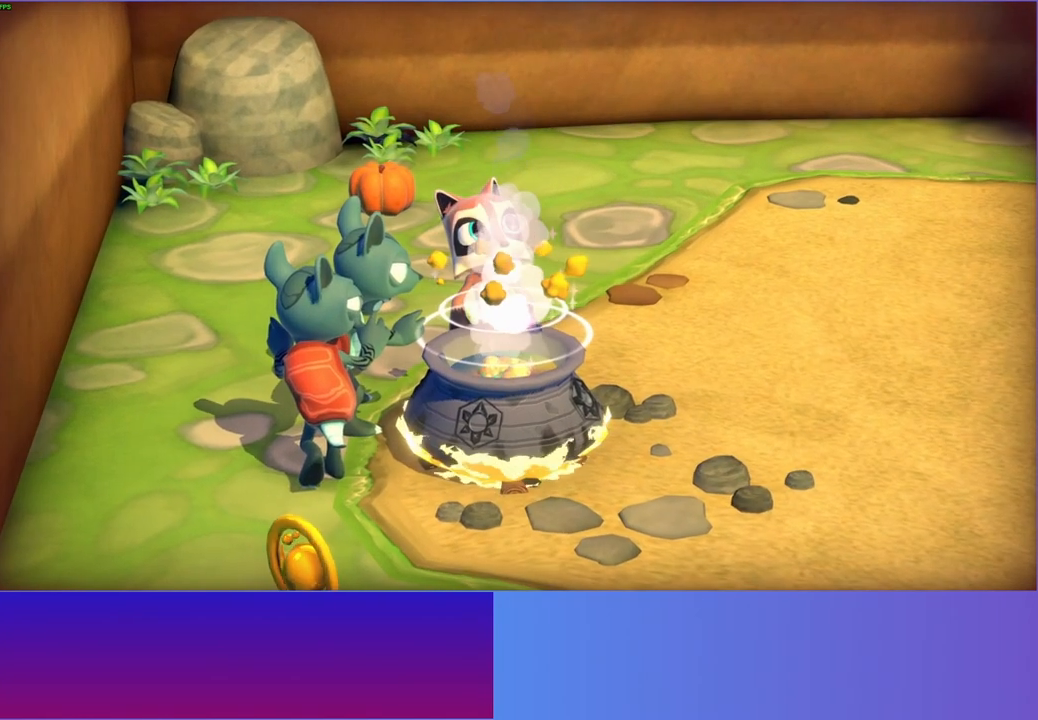
{"buttons": [], "left_stick": "center", "right_stick": "center", "events": []}
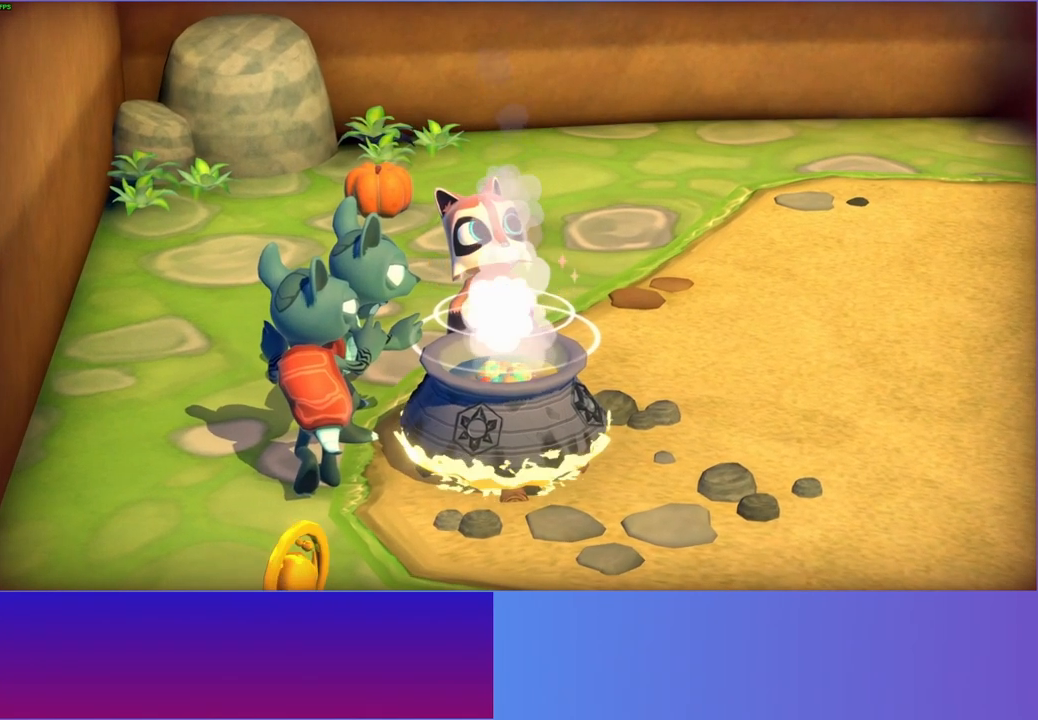
{"buttons": [], "left_stick": "center", "right_stick": "center", "events": []}
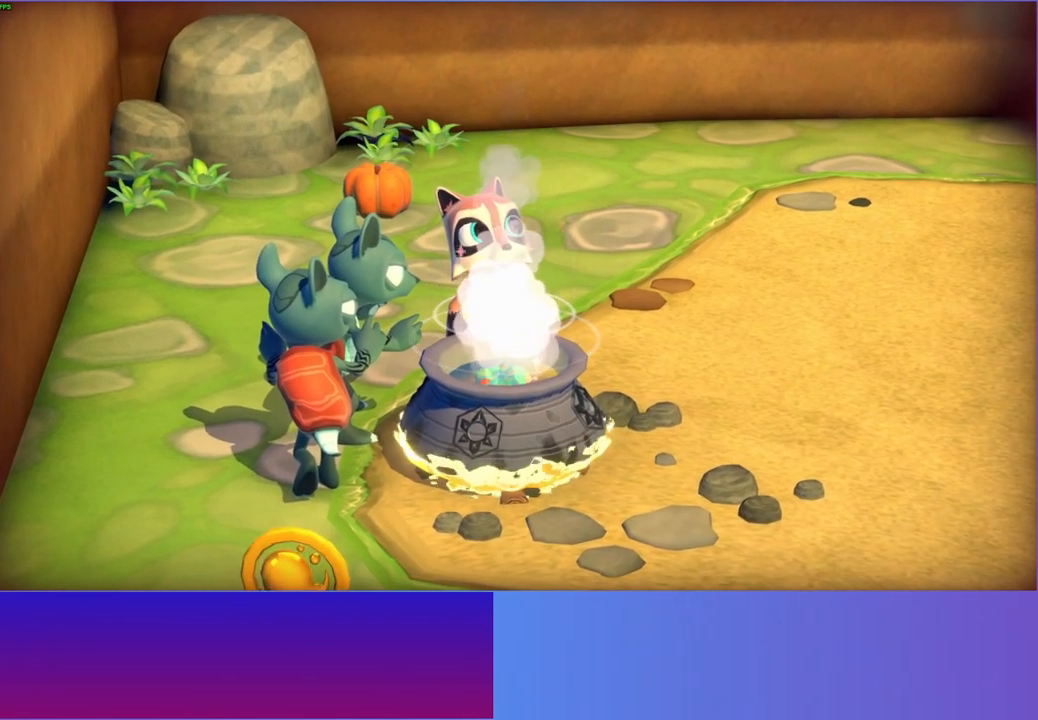
{"buttons": [], "left_stick": "center", "right_stick": "center", "events": []}
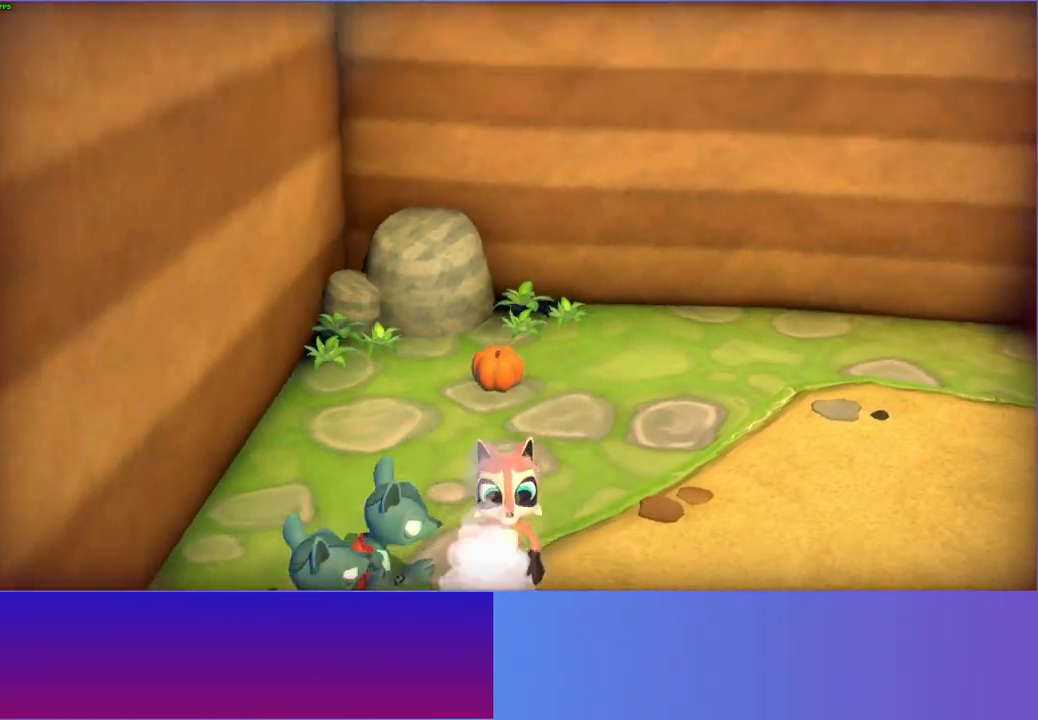
{"buttons": [], "left_stick": "center", "right_stick": "center", "events": []}
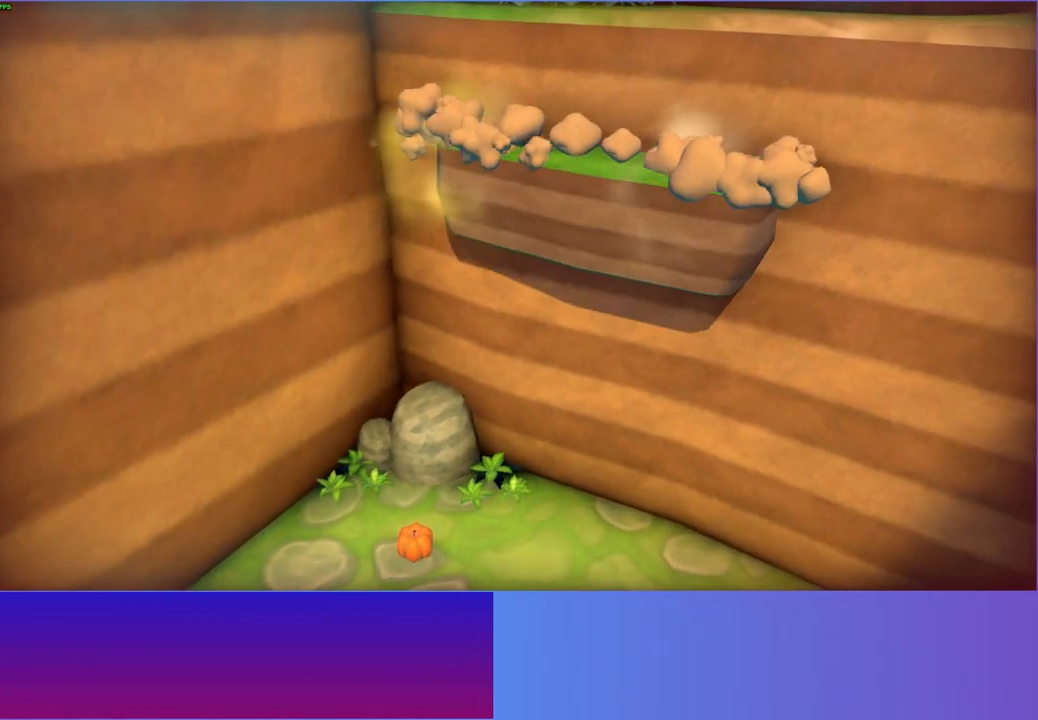
{"buttons": ["Y"], "left_stick": "up-right", "right_stick": "center", "events": [[317, "left_stick", "right"], [433, "left_stick", "up-right"], [500, "Y", "down"]]}
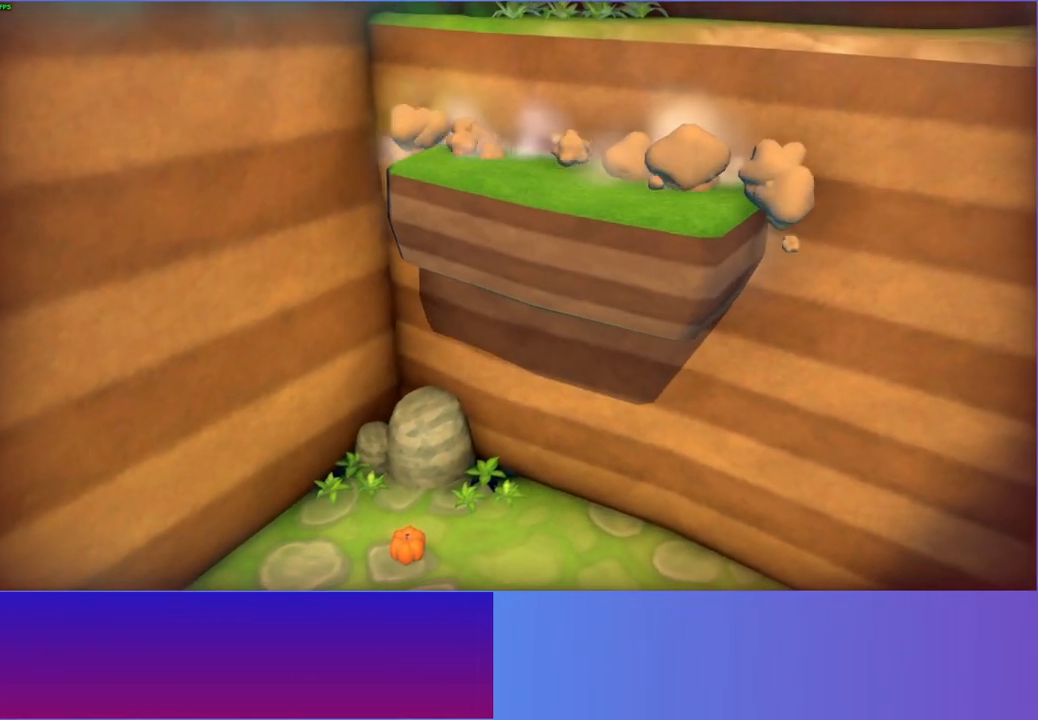
{"buttons": [], "left_stick": "up-right", "right_stick": "center", "events": [[150, "Y", "up"]]}
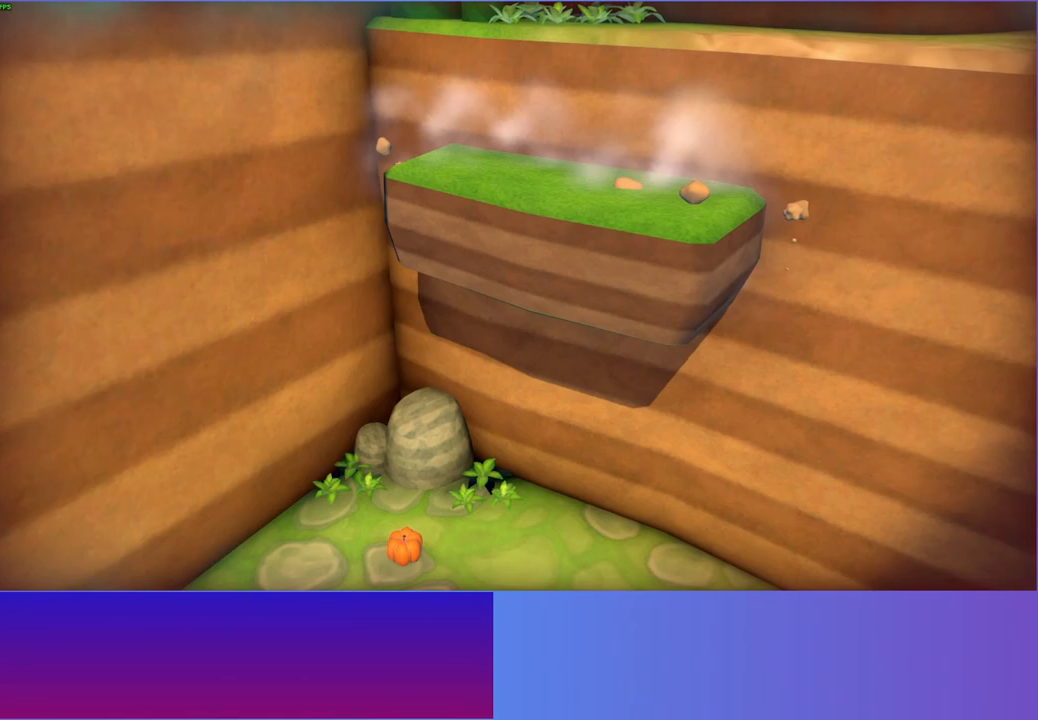
{"buttons": [], "left_stick": "up-right", "right_stick": "center", "events": [[17, "Y", "down"], [167, "Y", "up"]]}
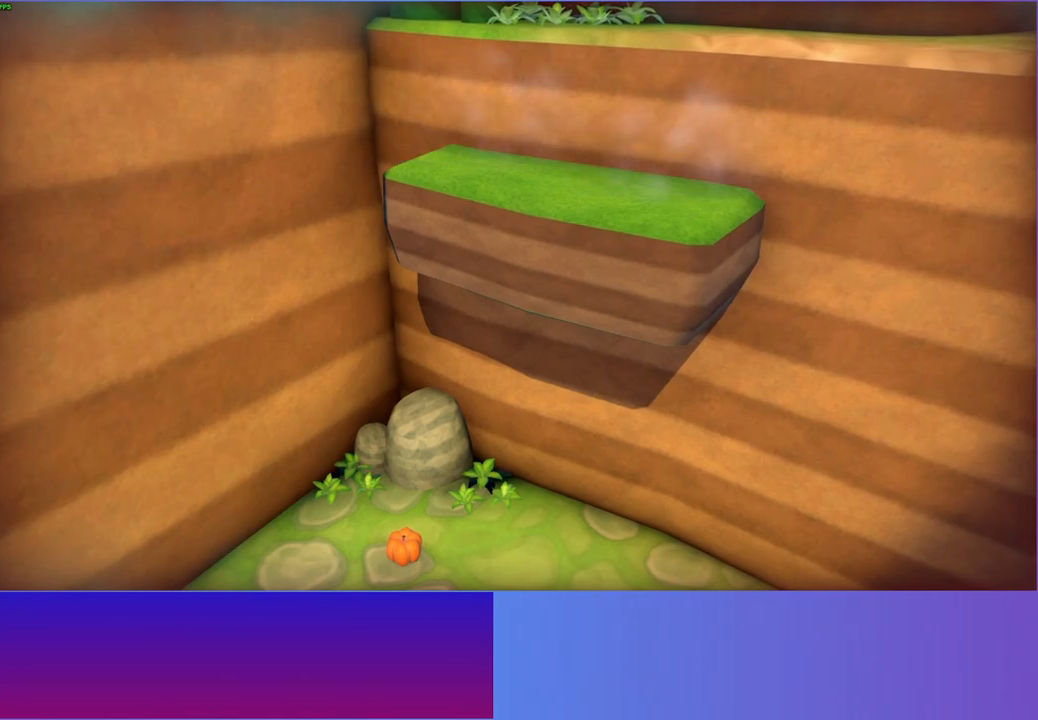
{"buttons": [], "left_stick": "up-right", "right_stick": "center", "events": []}
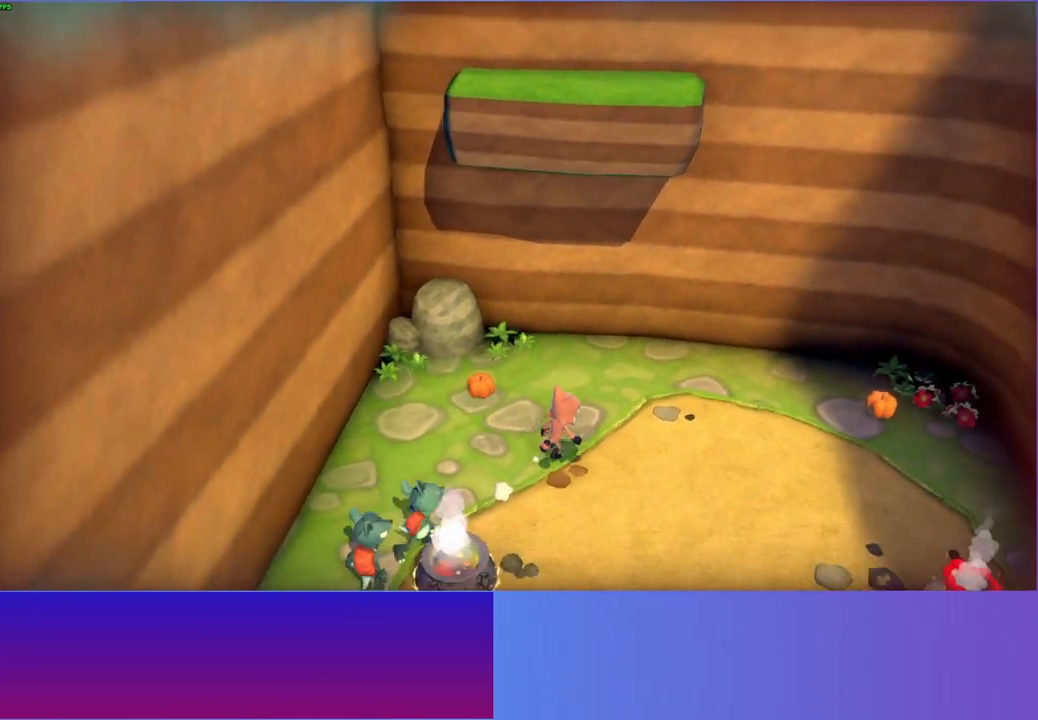
{"buttons": [], "left_stick": "down-left", "right_stick": "center", "events": [[300, "left_stick", "down-right"], [383, "left_stick", "down"], [483, "left_stick", "down-left"]]}
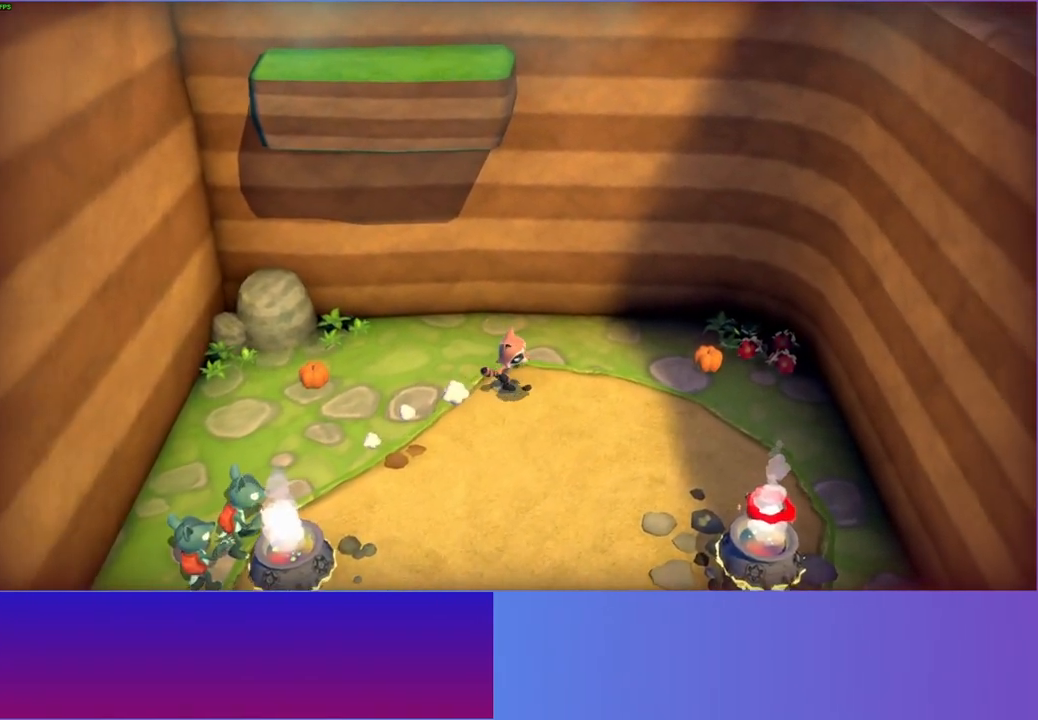
{"buttons": [], "left_stick": "left", "right_stick": "center", "events": [[367, "left_stick", "left"]]}
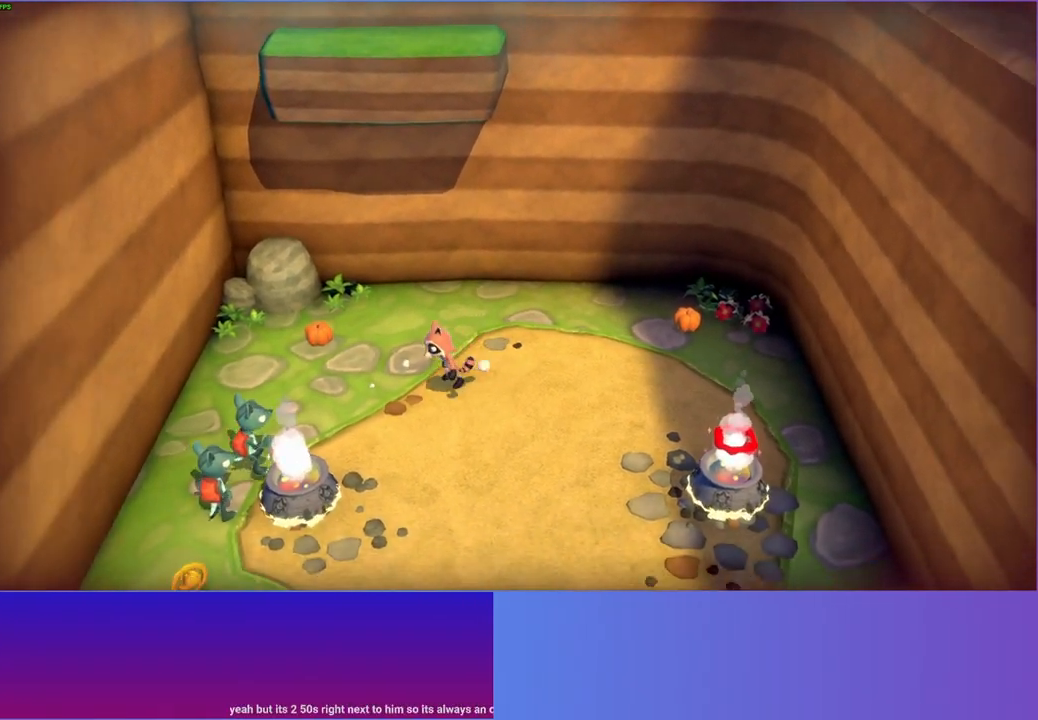
{"buttons": [], "left_stick": "down", "right_stick": "center", "events": [[200, "left_stick", "down-left"], [250, "A", "down"], [400, "A", "up"], [417, "left_stick", "down"]]}
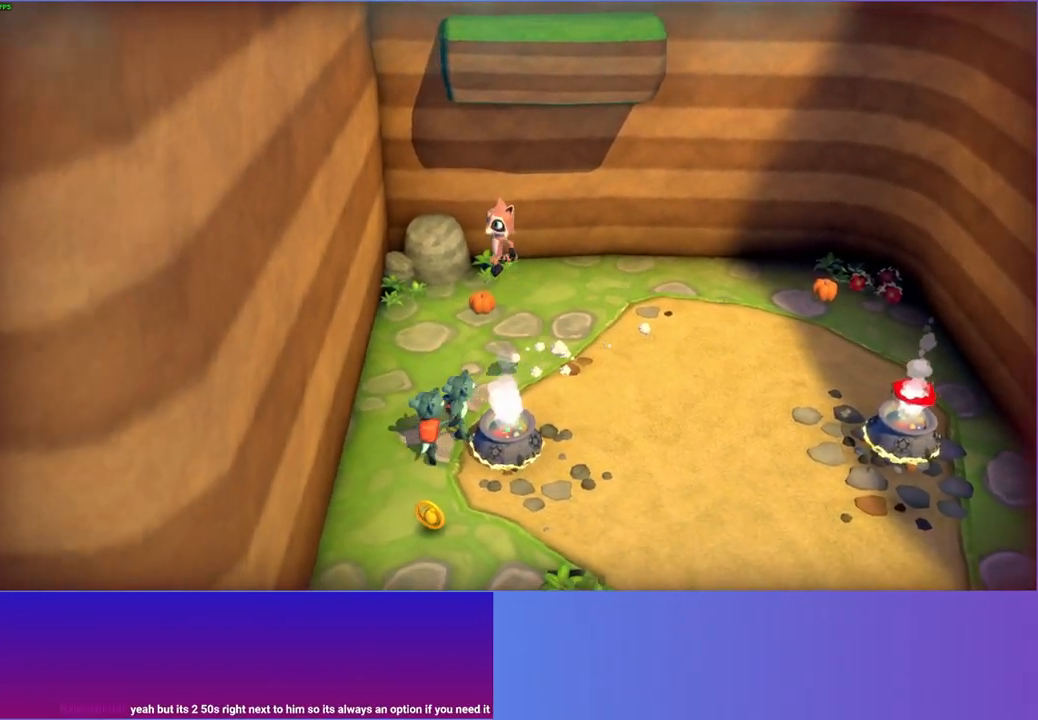
{"buttons": [], "left_stick": "up", "right_stick": "center", "events": [[150, "left_stick", "up-right"], [467, "left_stick", "up"]]}
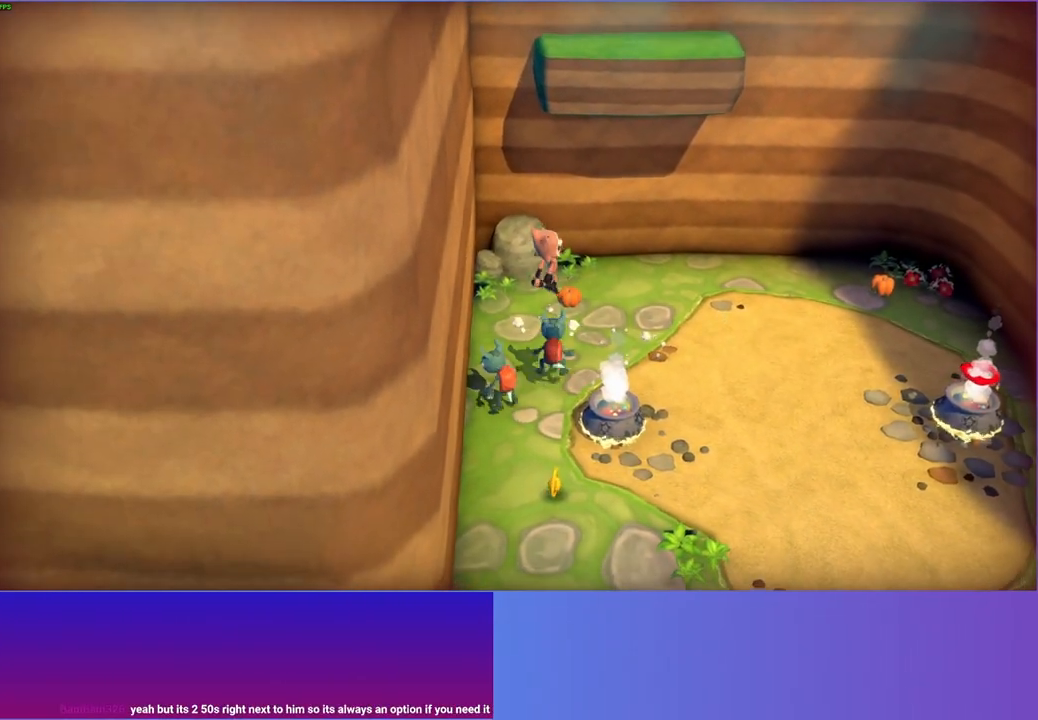
{"buttons": ["A"], "left_stick": "up", "right_stick": "center", "events": [[133, "A", "down"]]}
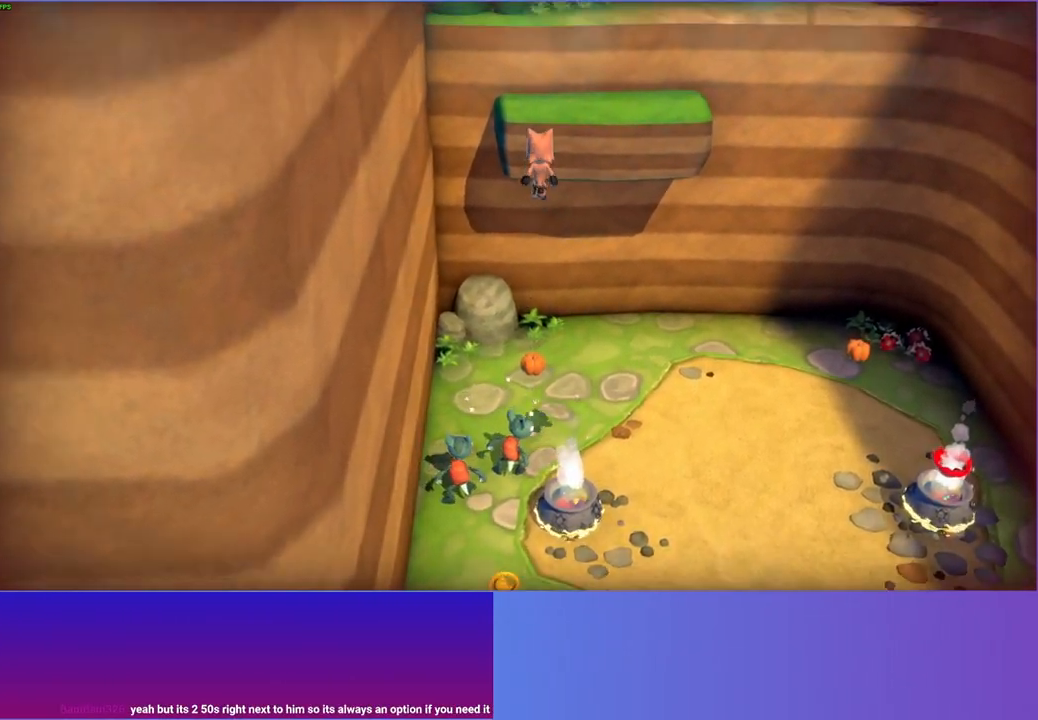
{"buttons": [], "left_stick": "up-right", "right_stick": "center", "events": [[283, "left_stick", "up-right"], [367, "A", "up"]]}
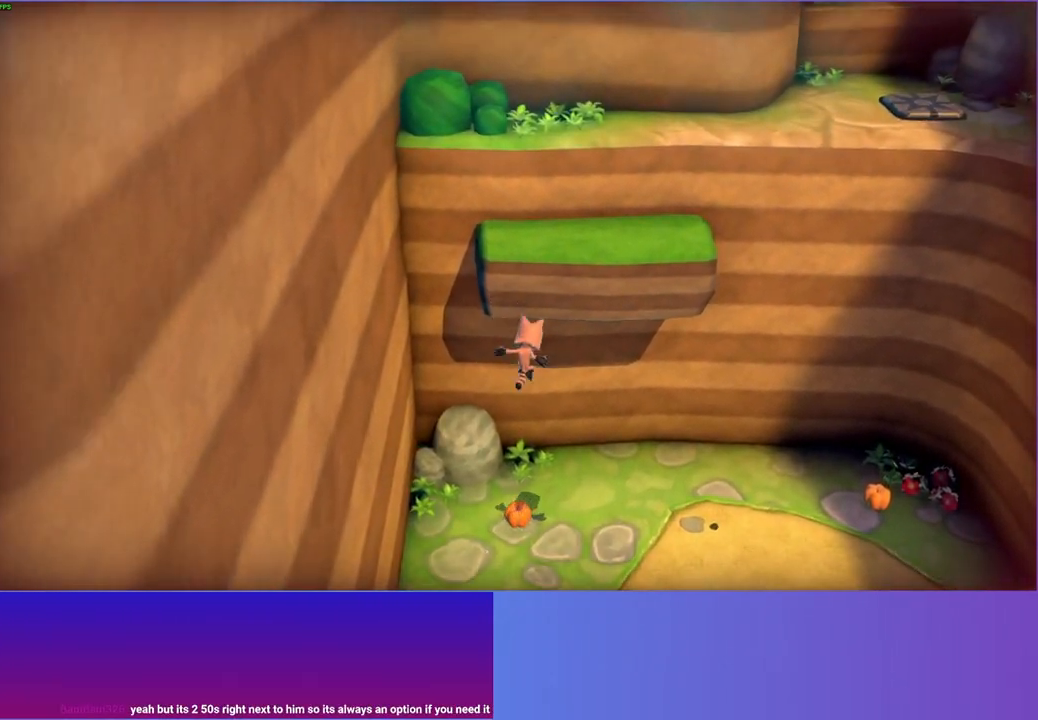
{"buttons": [], "left_stick": "down", "right_stick": "center", "events": [[67, "left_stick", "right"], [200, "left_stick", "up-right"], [300, "left_stick", "right"], [483, "left_stick", "down"]]}
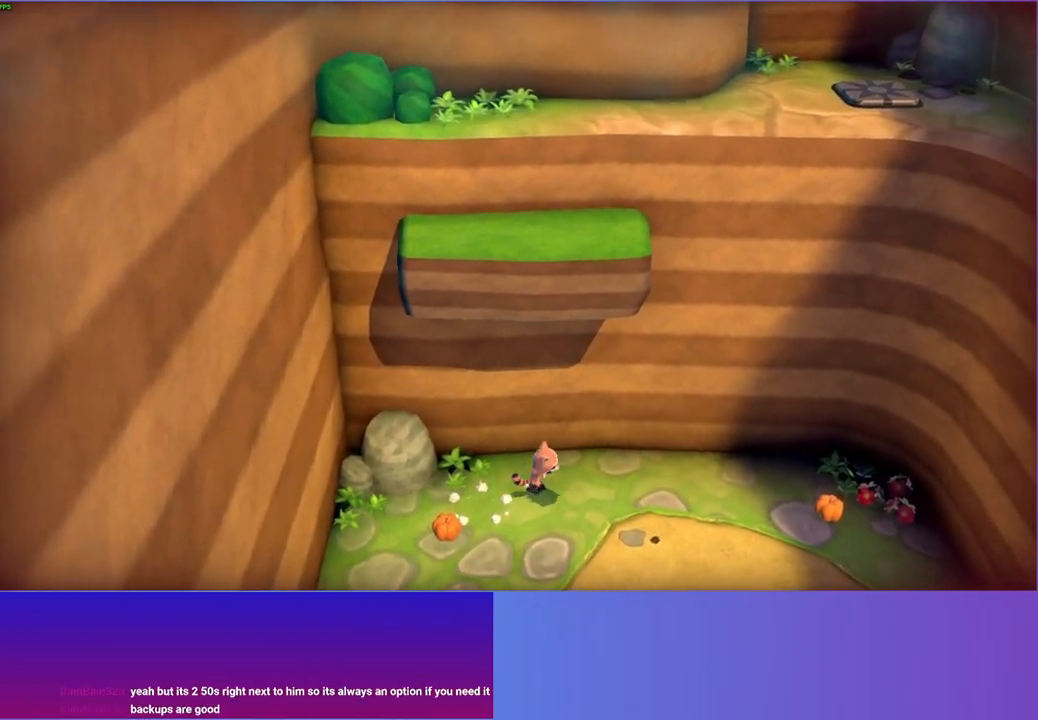
{"buttons": [], "left_stick": "down-left", "right_stick": "center", "events": [[450, "left_stick", "down-left"]]}
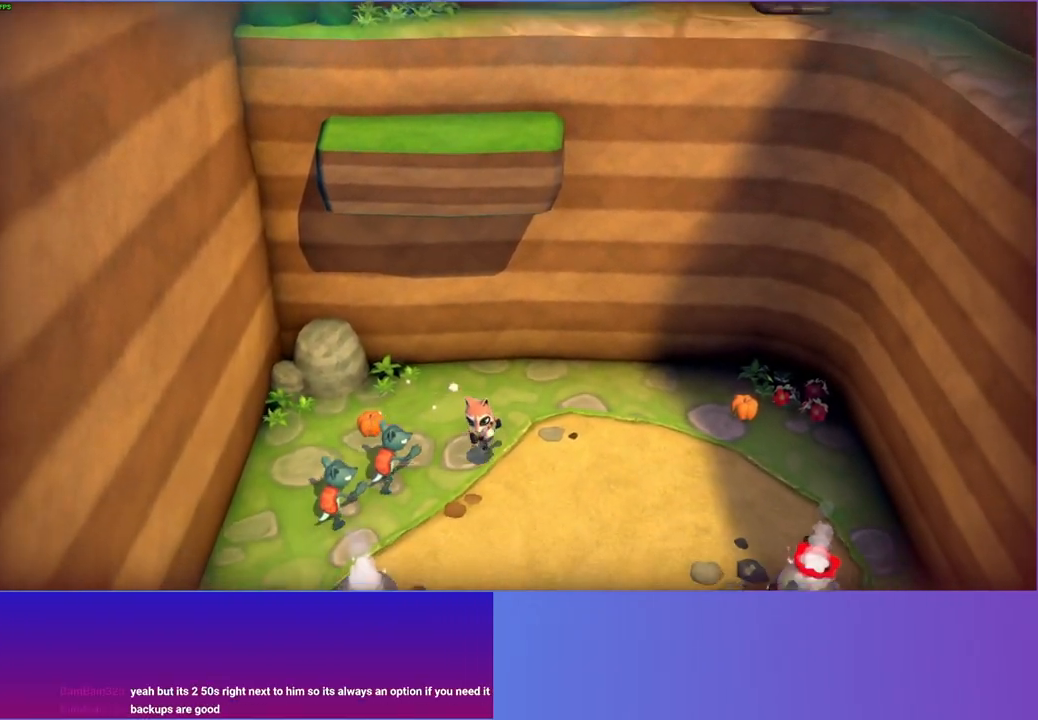
{"buttons": [], "left_stick": "up-right", "right_stick": "center", "events": [[17, "A", "down"], [67, "left_stick", "left"], [200, "A", "up"], [200, "left_stick", "up-left"], [367, "left_stick", "up-right"]]}
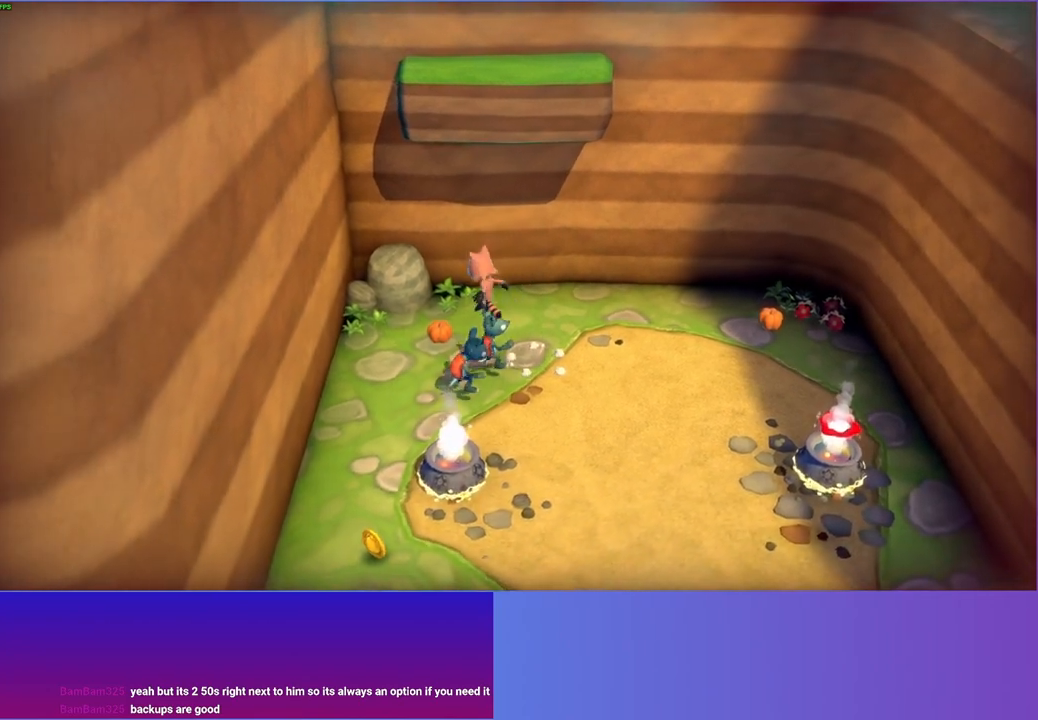
{"buttons": ["A"], "left_stick": "up-left", "right_stick": "center", "events": [[333, "A", "down"], [433, "left_stick", "up-left"]]}
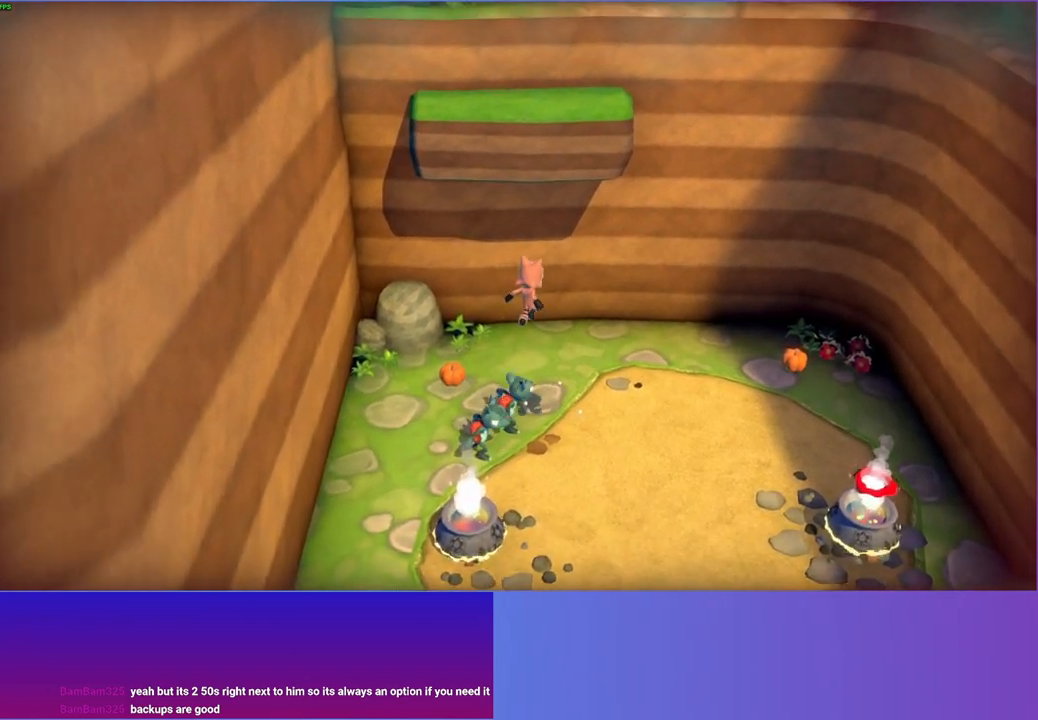
{"buttons": [], "left_stick": "down", "right_stick": "center", "events": [[117, "left_stick", "down-left"], [150, "A", "up"], [267, "left_stick", "down"], [317, "A", "down"], [450, "A", "up"]]}
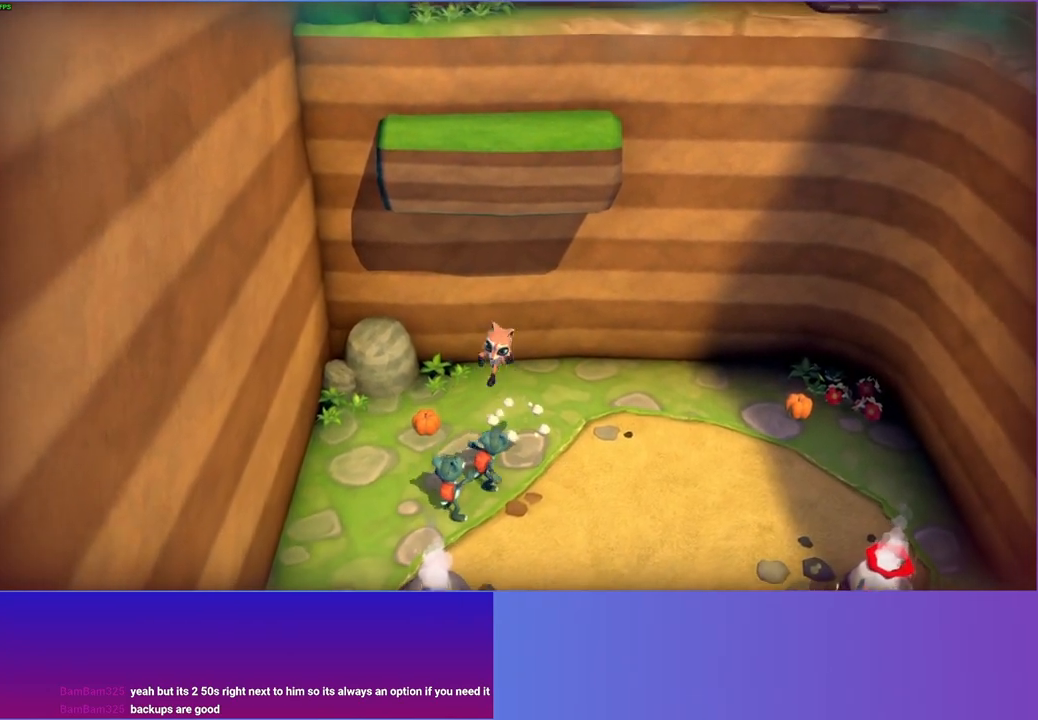
{"buttons": [], "left_stick": "up", "right_stick": "center", "events": [[33, "left_stick", "down-left"], [150, "left_stick", "down-right"], [217, "left_stick", "up-right"], [400, "left_stick", "up"]]}
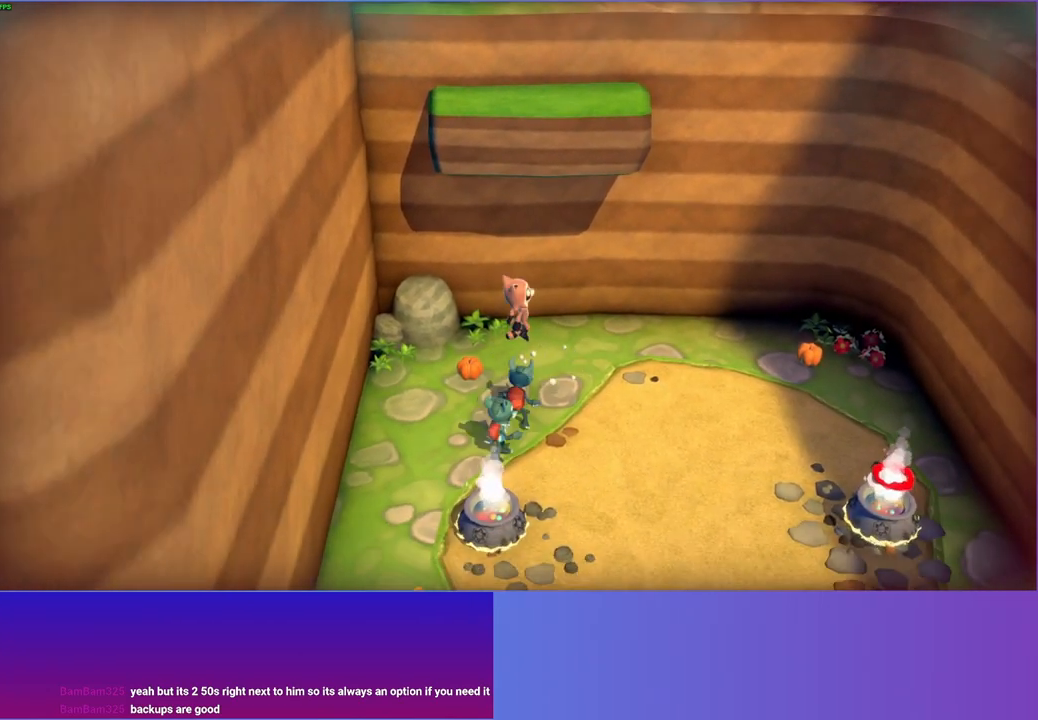
{"buttons": [], "left_stick": "down-left", "right_stick": "center", "events": [[83, "A", "down"], [183, "left_stick", "up-left"], [333, "left_stick", "left"], [433, "left_stick", "down-left"], [467, "A", "up"]]}
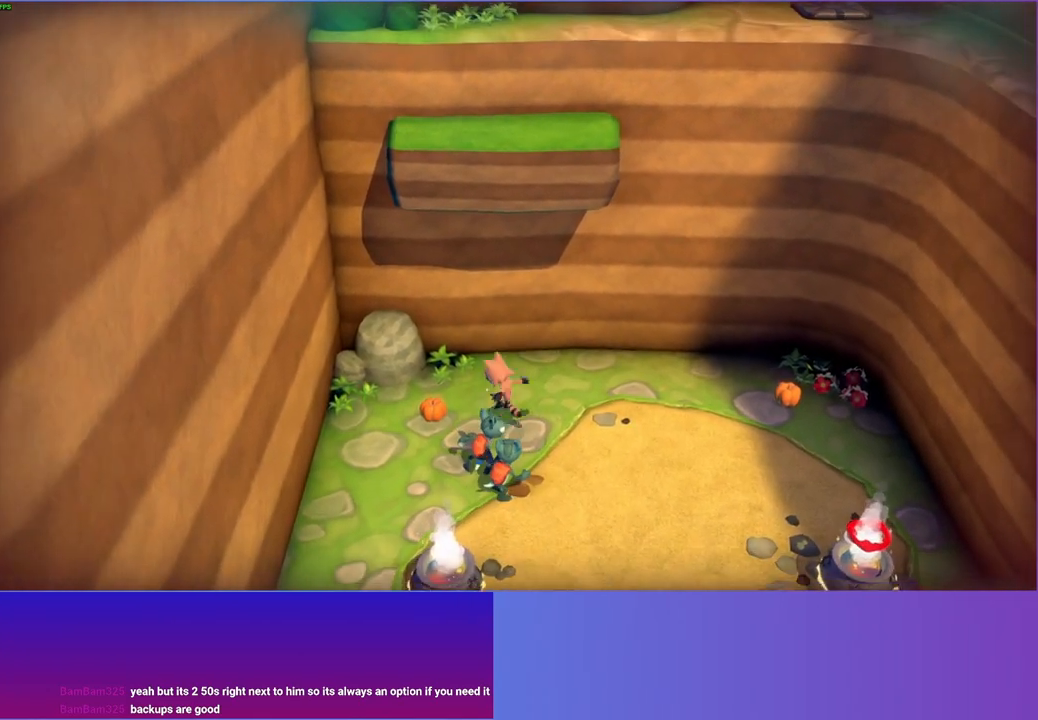
{"buttons": [], "left_stick": "up", "right_stick": "center", "events": [[17, "left_stick", "down"], [67, "left_stick", "down-right"], [83, "A", "down"], [250, "A", "up"], [250, "left_stick", "down"], [433, "left_stick", "up-right"], [483, "left_stick", "up"]]}
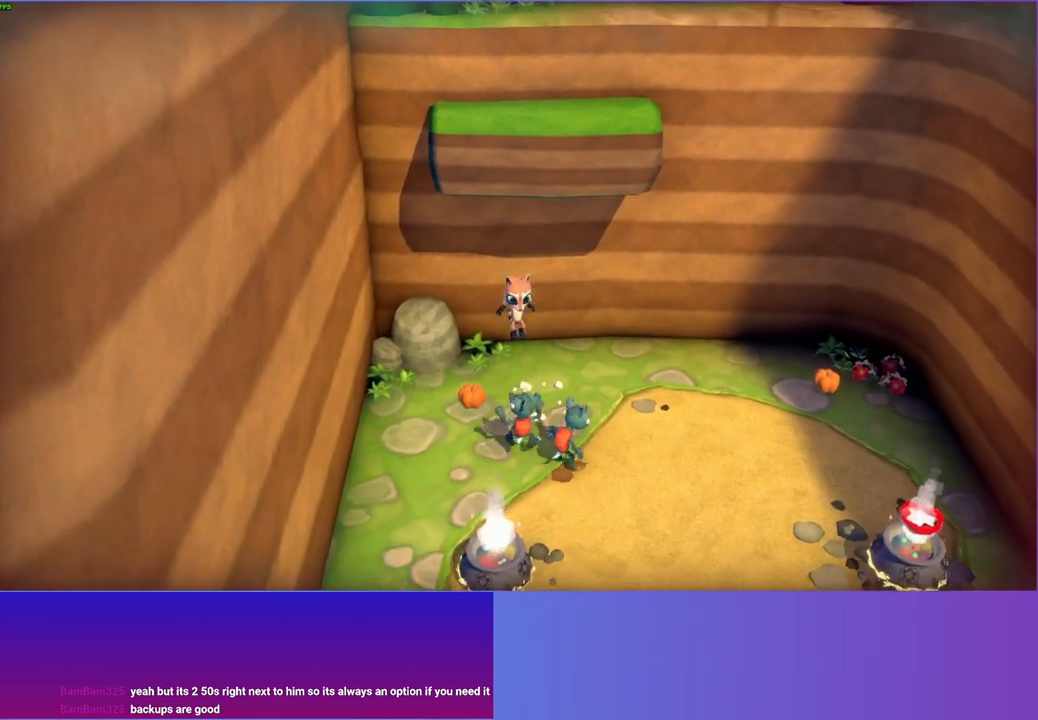
{"buttons": ["A"], "left_stick": "up-left", "right_stick": "center", "events": [[150, "left_stick", "up-left"], [367, "A", "down"]]}
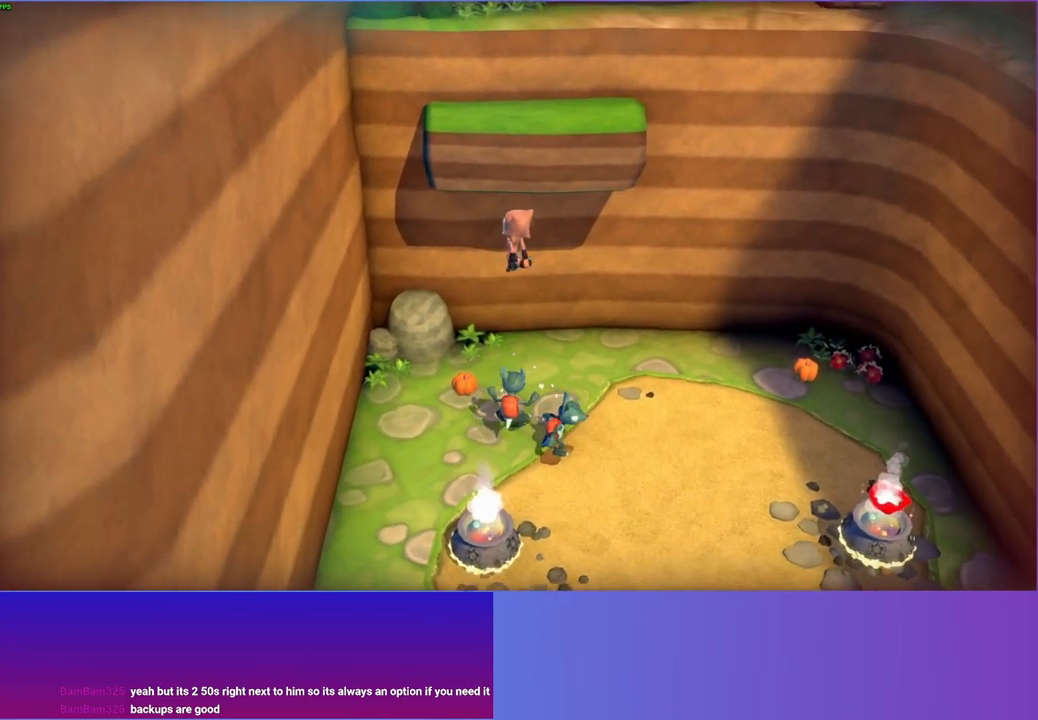
{"buttons": [], "left_stick": "up-right", "right_stick": "center", "events": [[83, "left_stick", "up"], [217, "left_stick", "up-right"], [433, "A", "up"]]}
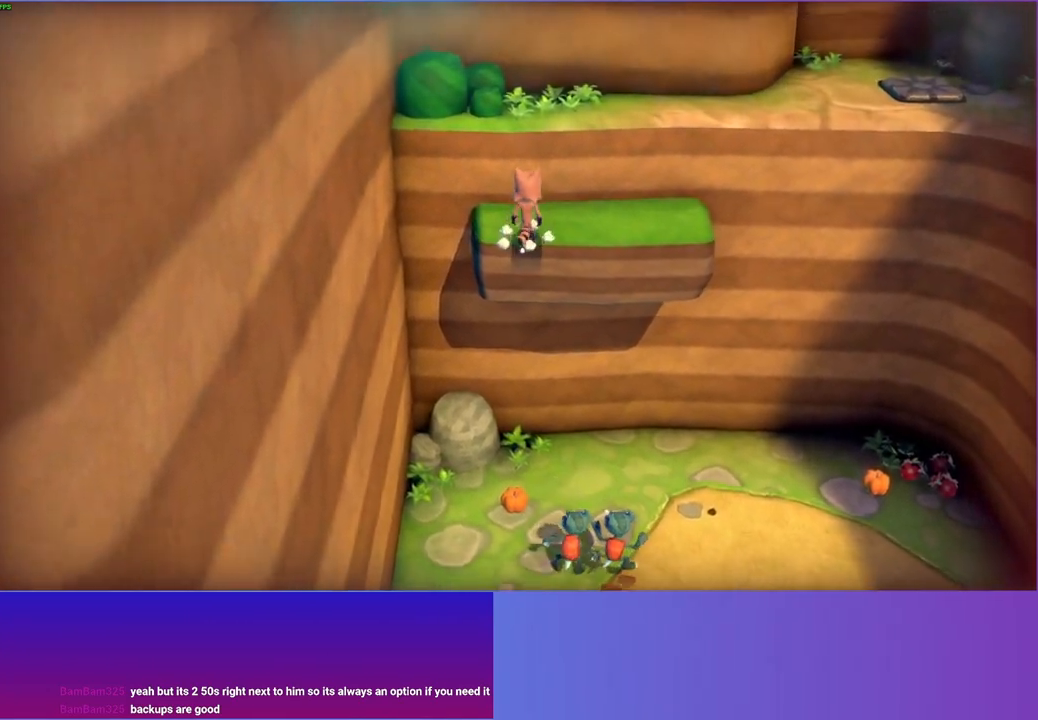
{"buttons": ["Y"], "left_stick": "right", "right_stick": "center", "events": [[33, "A", "down"], [67, "left_stick", "right"], [283, "A", "up"], [400, "Y", "down"]]}
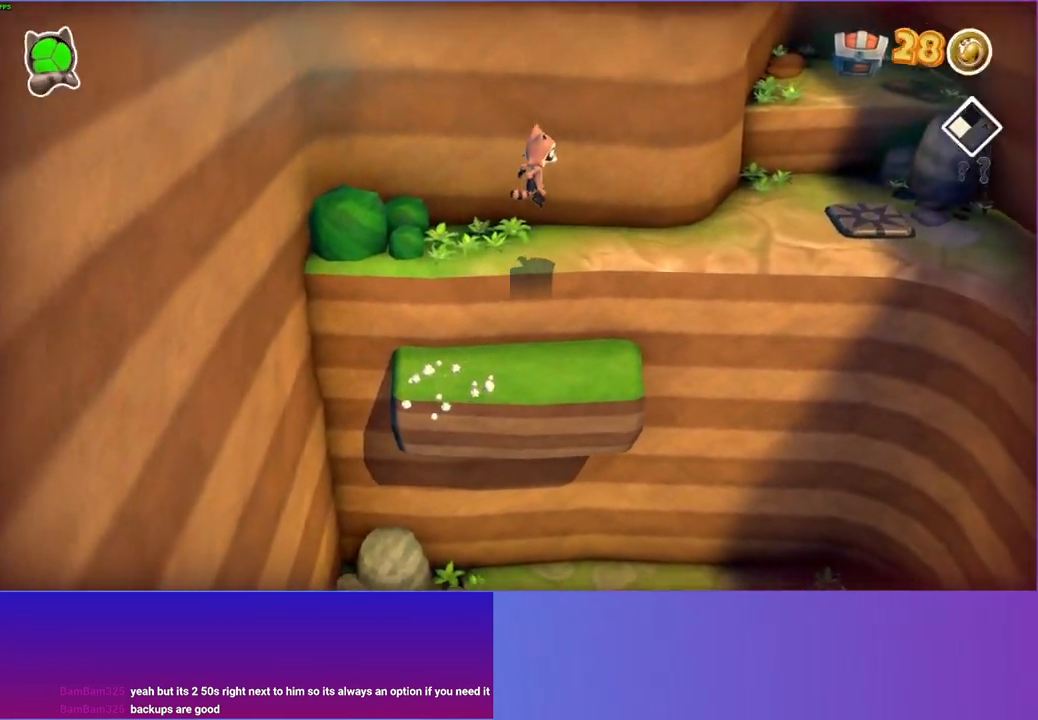
{"buttons": [], "left_stick": "right", "right_stick": "center", "events": [[17, "Y", "up"]]}
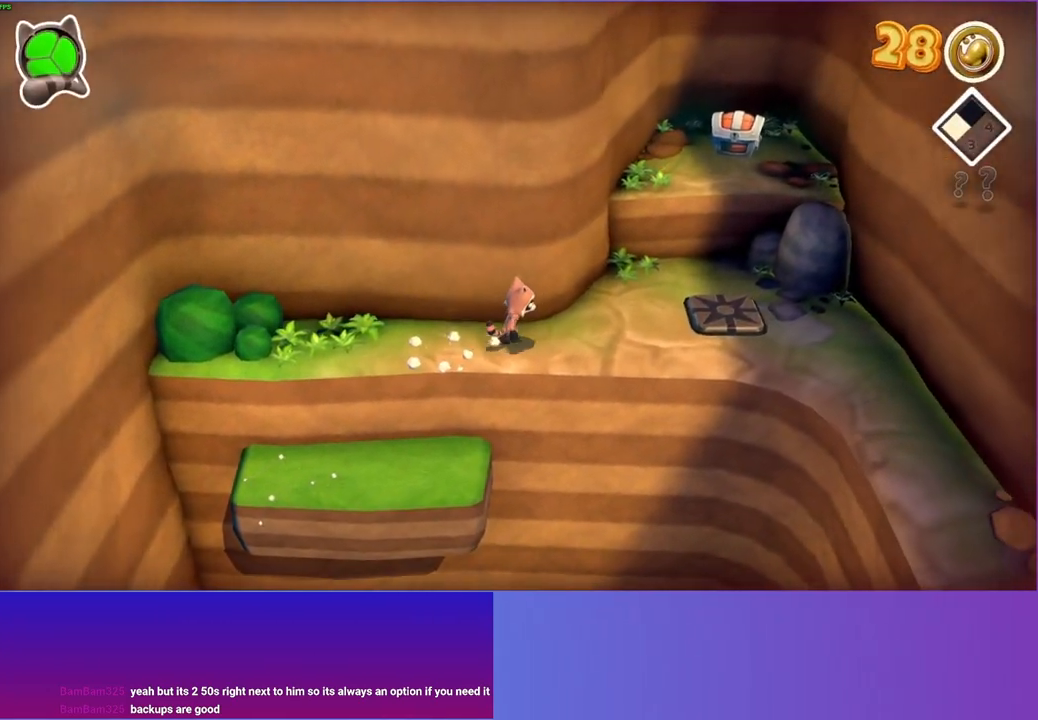
{"buttons": [], "left_stick": "up-right", "right_stick": "center", "events": [[417, "left_stick", "up-right"]]}
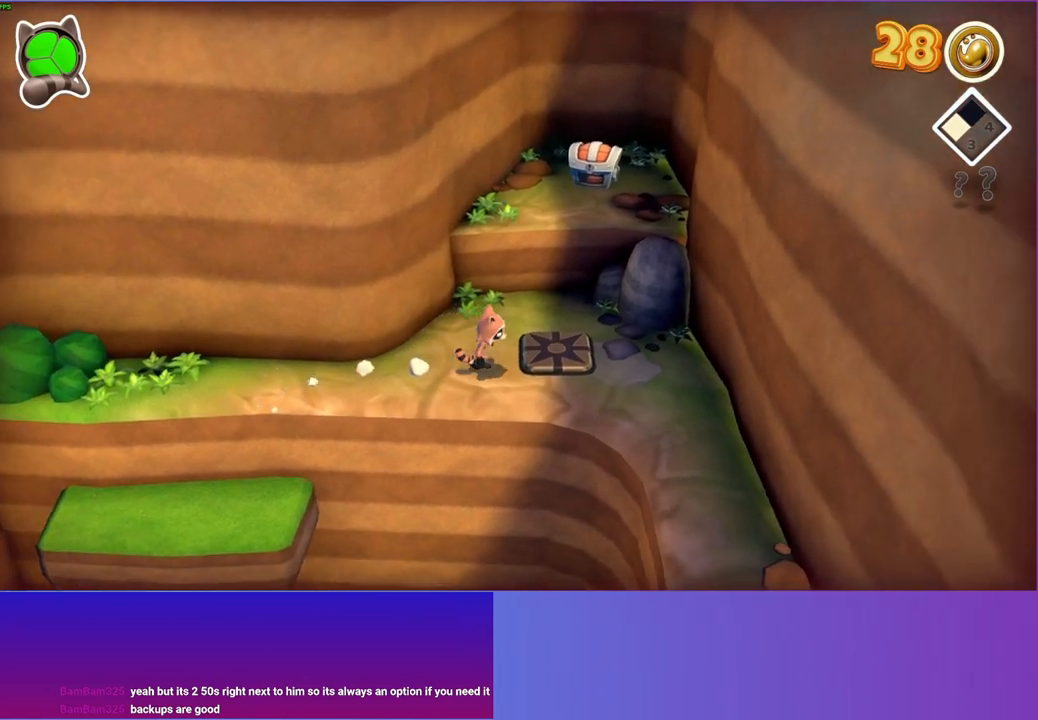
{"buttons": [], "left_stick": "center", "right_stick": "center", "events": [[150, "left_stick", "right"], [267, "left_stick", "center"]]}